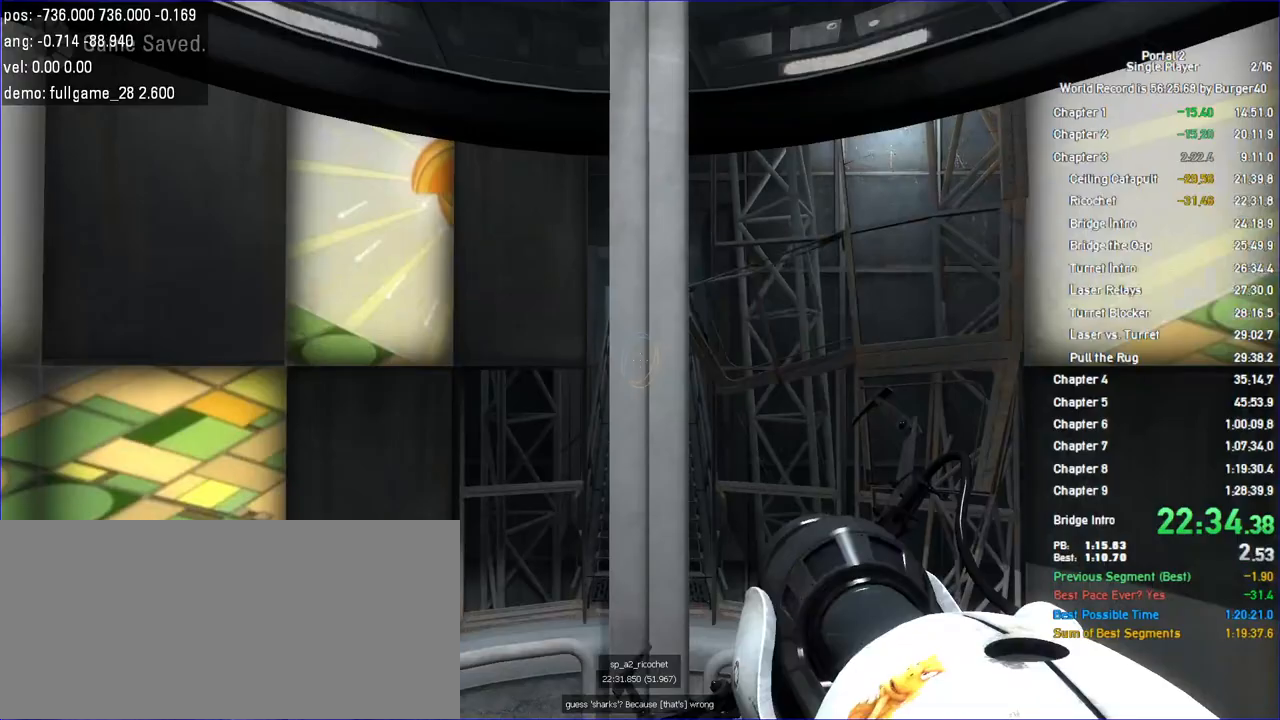
Gameplay with keyboard and mouse; each line is a JSON object with the keys and mouse buttons held at the frame after it. "events" lists presses ("down") and releases ("up") of "a", "auto", "bup", "c", "chat", "cont", "crzy1", "crzy2", "d", "fbr", "jump", "load", "load01", "low", "propi", "r", "relod", "reset", "s", "save", "sens", "shift", "space", "spanel", "use", "w", "z", "zoom", "mouse_left", "mouse_wheel" and "mouse_right" between this image and that frame as [ms after this image, input, new state], when the widget could be followed in between. "mouse_left", "mouse_wheel", "mouse_right" = the "left", "wheel", "right" buttons of the "mouse" list. No other keys are recorded. "wheel" means that the mouse wheel is clicked or scrolled. Key names are as the overlay labels them; some are game actions (e.g. jump) rather than physical keys. Not read: mouse_move.
{"keys": ["w"], "mouse": [], "events": [[200, "w", "down"]]}
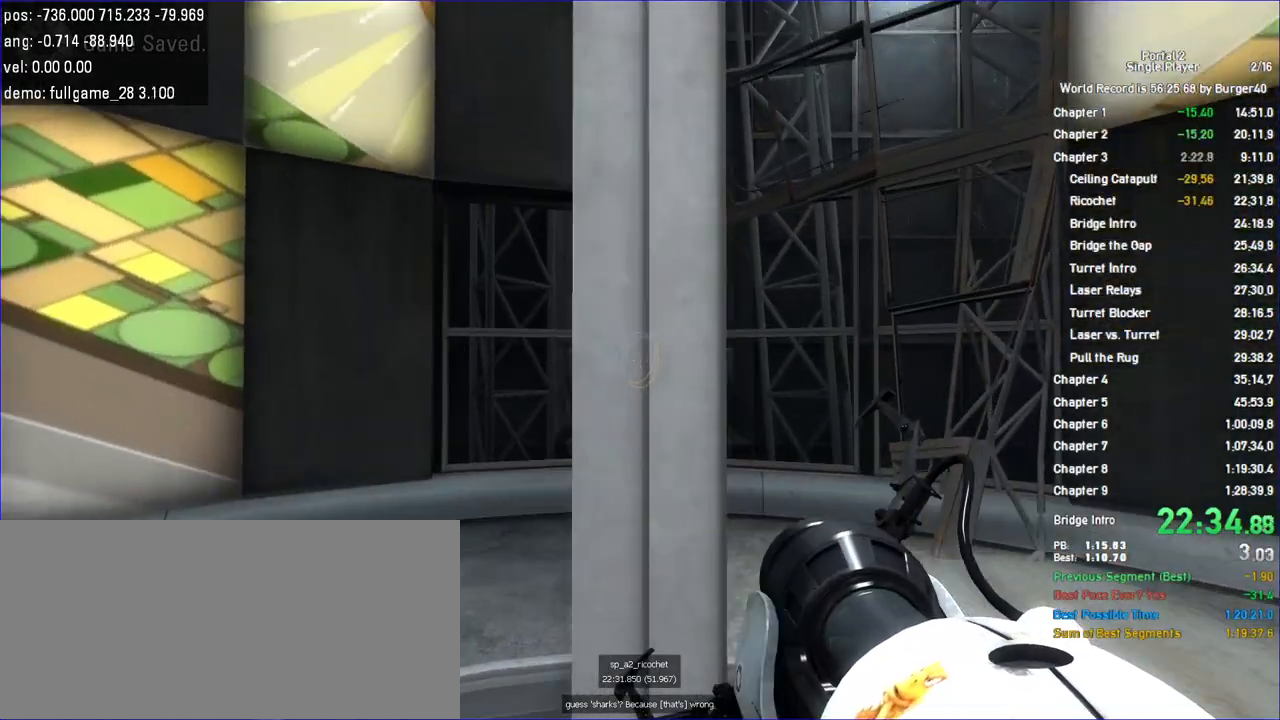
{"keys": ["w"], "mouse": [], "events": []}
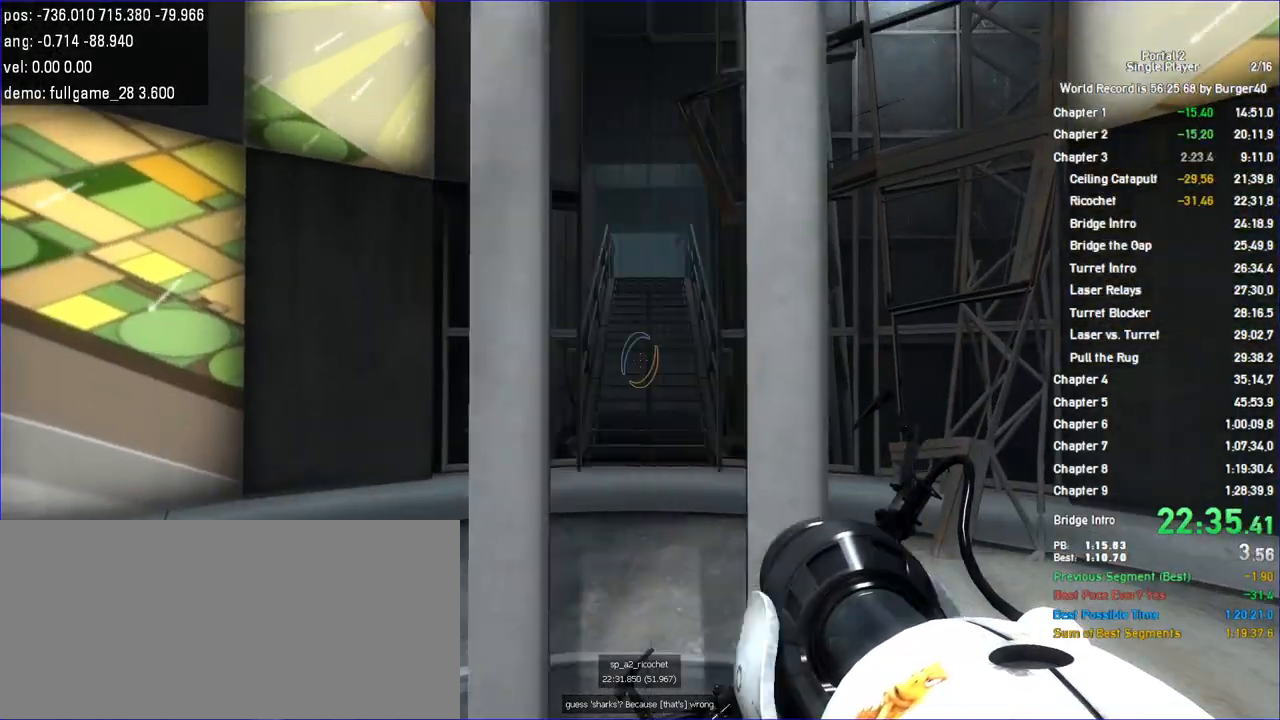
{"keys": ["d", "w"], "mouse": [], "events": [[400, "d", "down"]]}
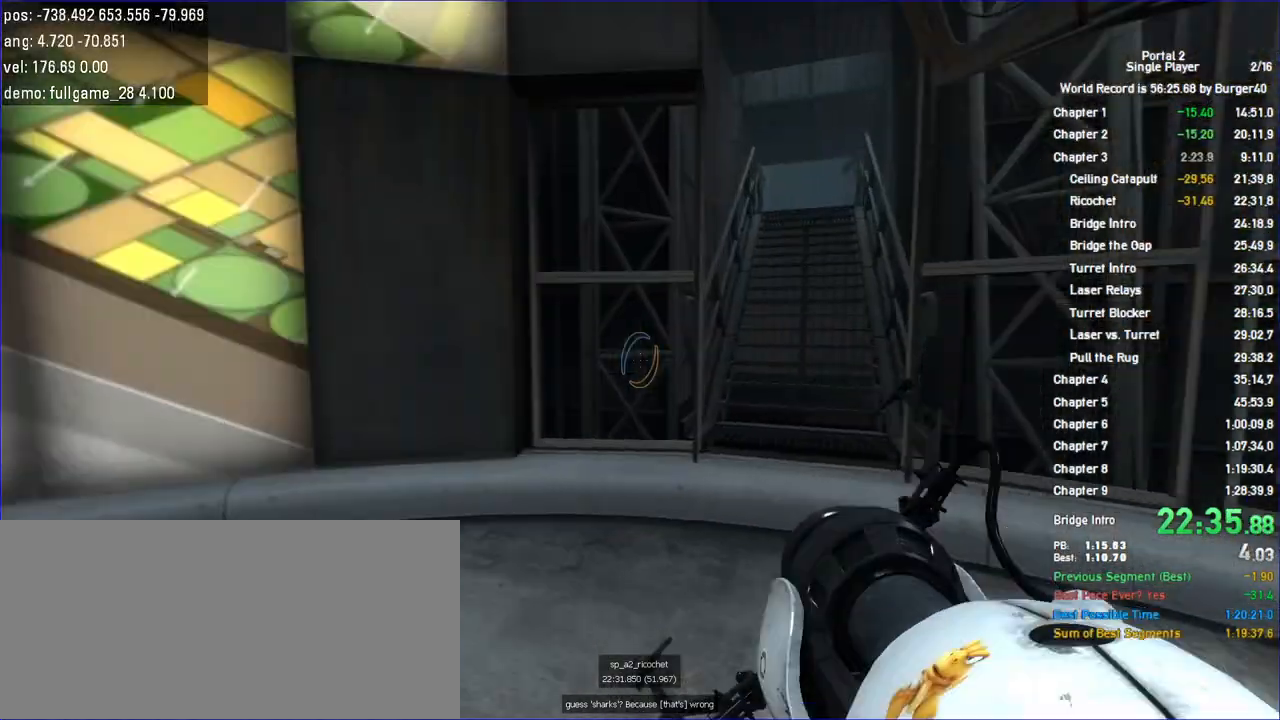
{"keys": ["a", "w"], "mouse": [], "events": [[100, "jump", "down"], [133, "a", "down"], [200, "d", "up"], [200, "jump", "up"], [200, "w", "up"], [500, "w", "down"]]}
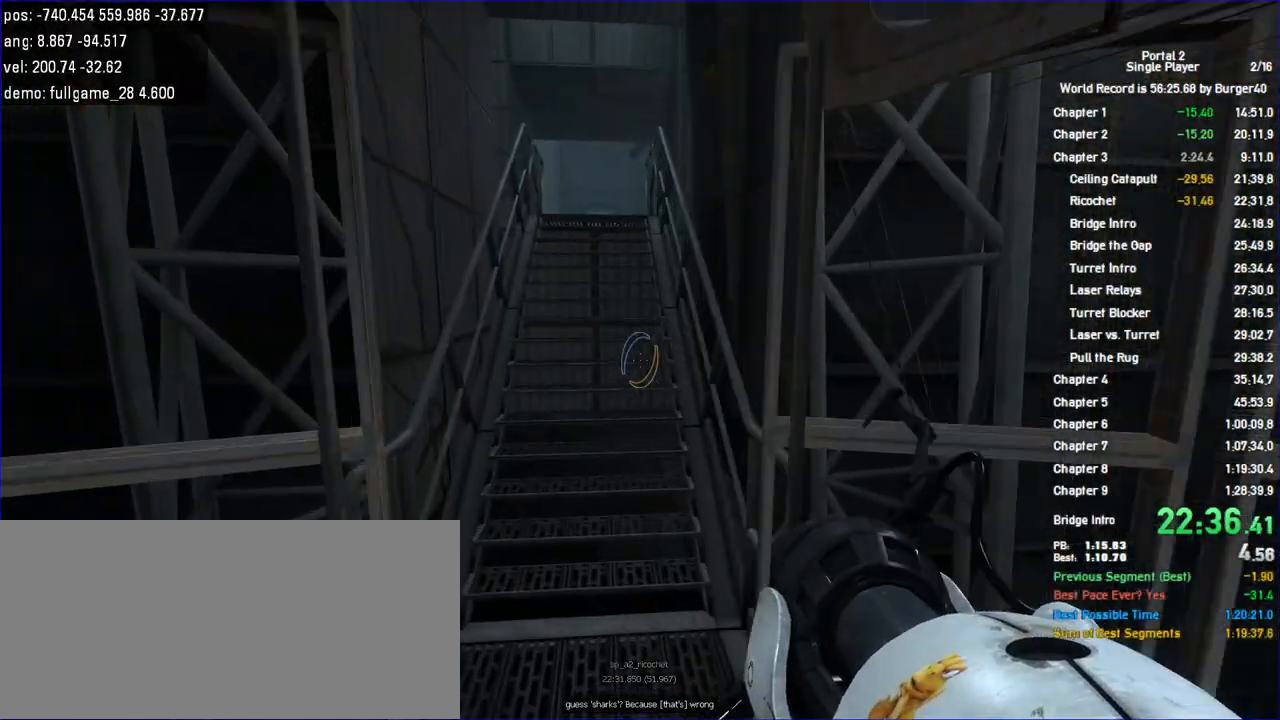
{"keys": ["a", "w"], "mouse": [], "events": []}
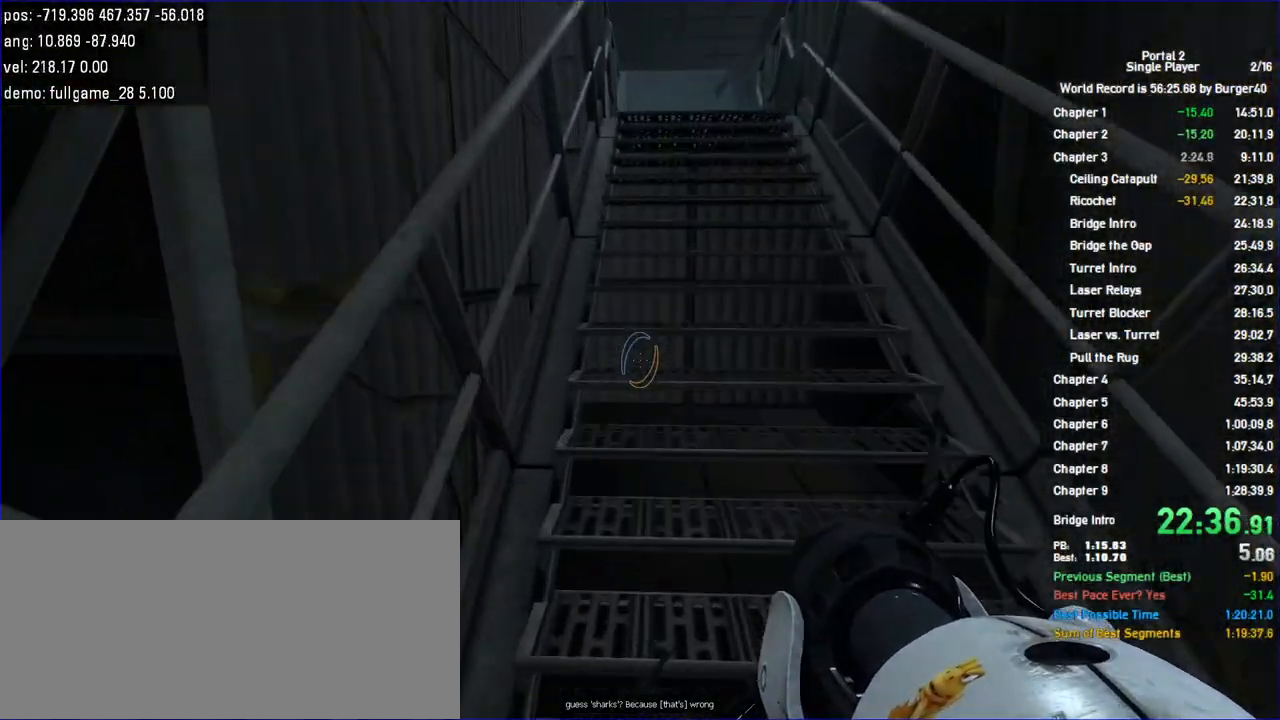
{"keys": ["a", "w"], "mouse": [], "events": []}
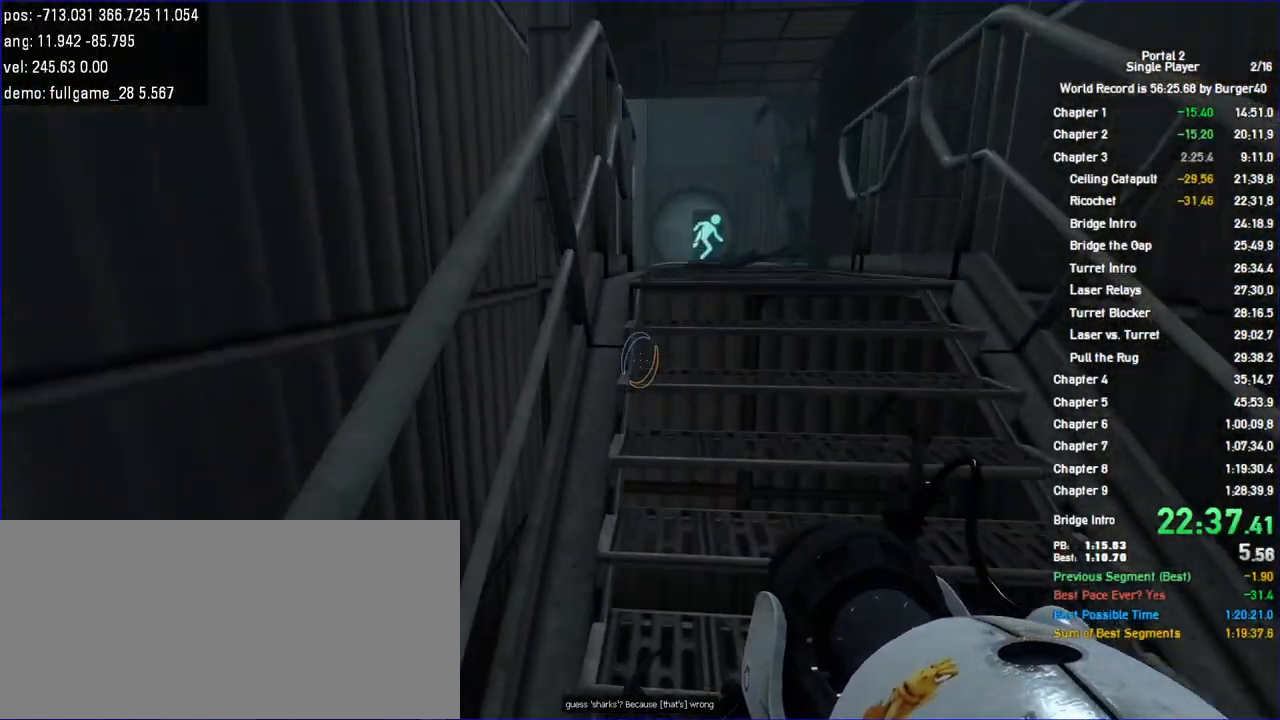
{"keys": ["d", "jump", "w"], "mouse": [], "events": [[400, "jump", "down"], [500, "a", "up"], [500, "d", "down"]]}
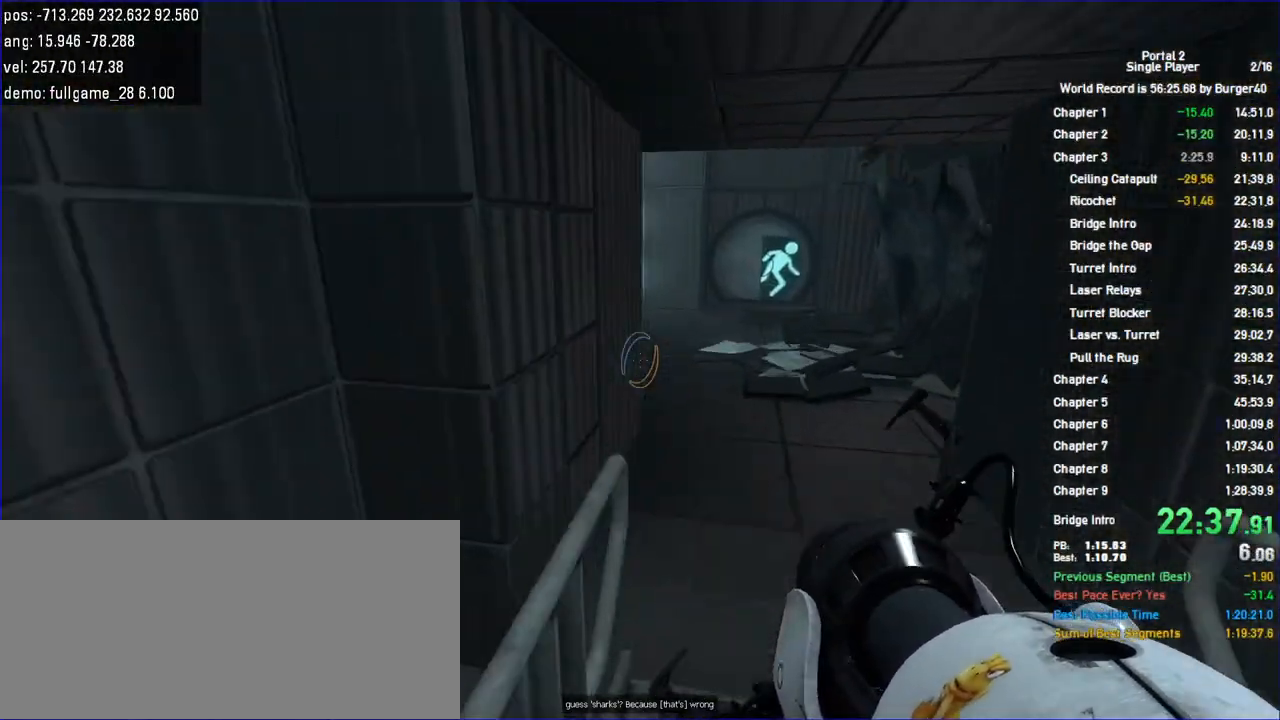
{"keys": ["d", "shift"], "mouse": [], "events": [[33, "w", "up"], [67, "jump", "up"], [500, "shift", "down"]]}
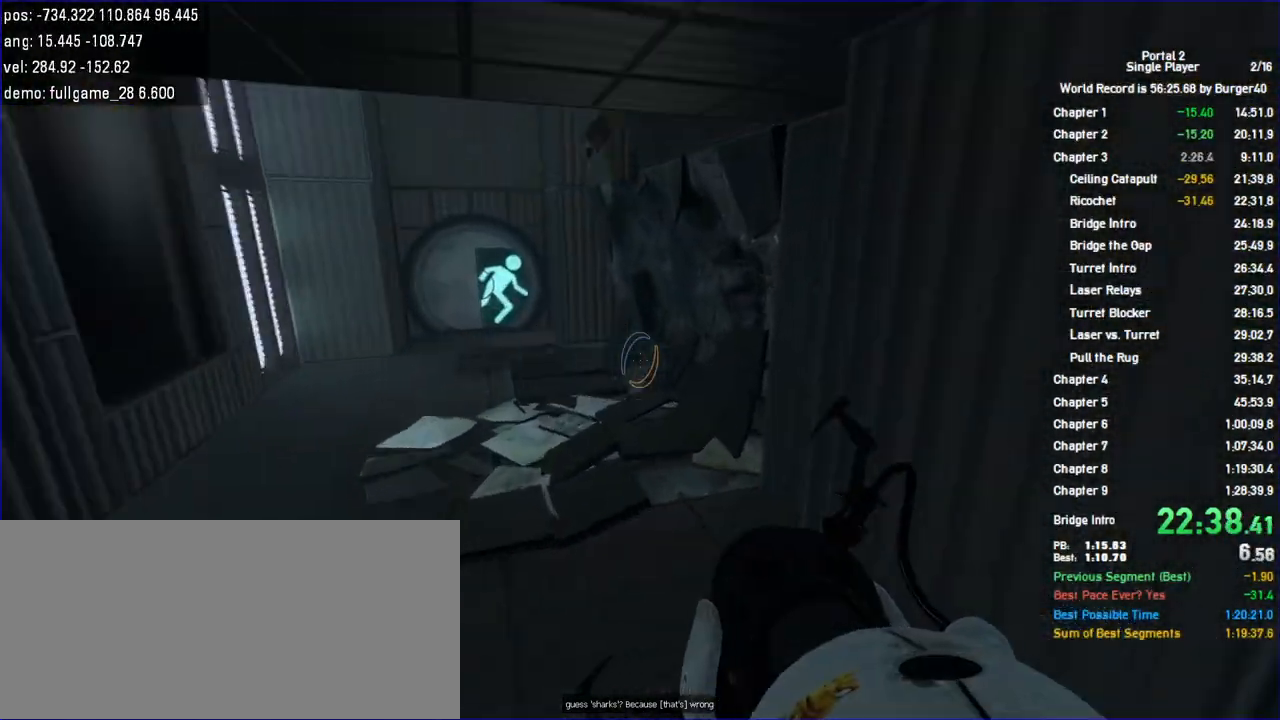
{"keys": ["a"], "mouse": [], "events": [[33, "a", "down"], [33, "d", "up"], [167, "jump", "down"], [300, "jump", "up"], [333, "jump", "down"], [367, "jump", "up"], [433, "shift", "up"]]}
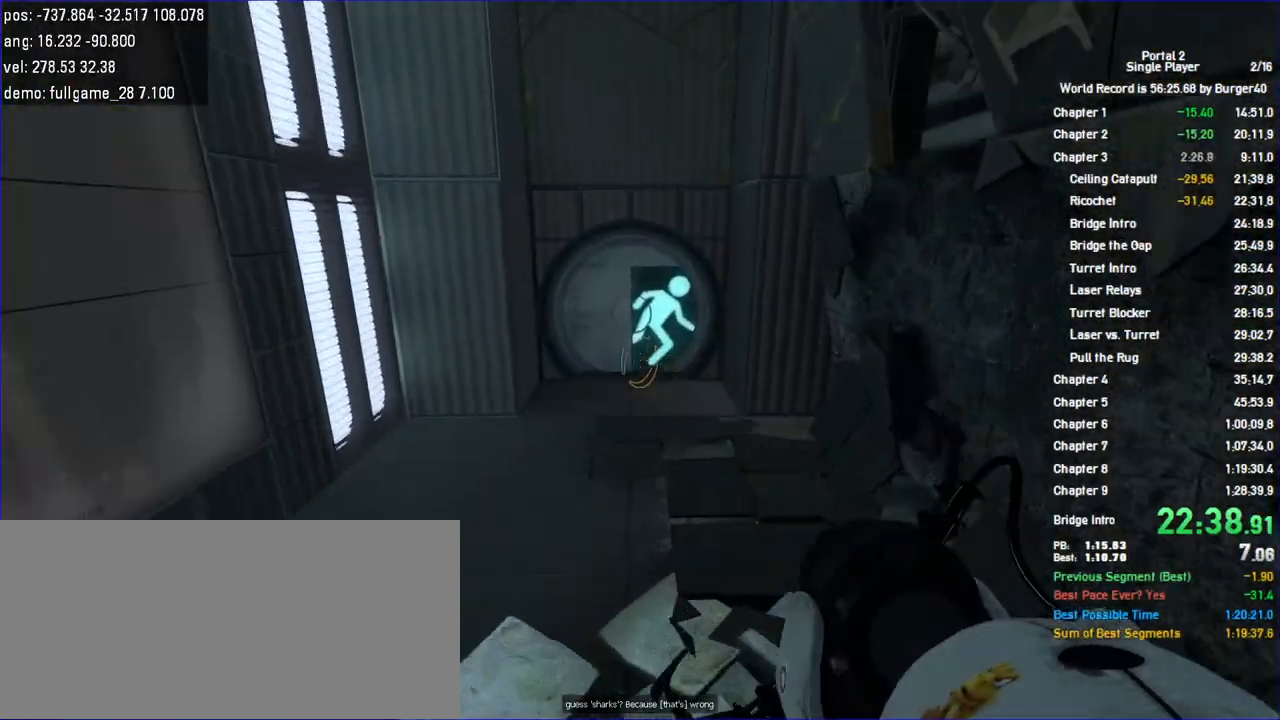
{"keys": ["d", "jump", "w"], "mouse": [], "events": [[300, "a", "up"], [300, "d", "down"], [400, "jump", "down"], [500, "w", "down"]]}
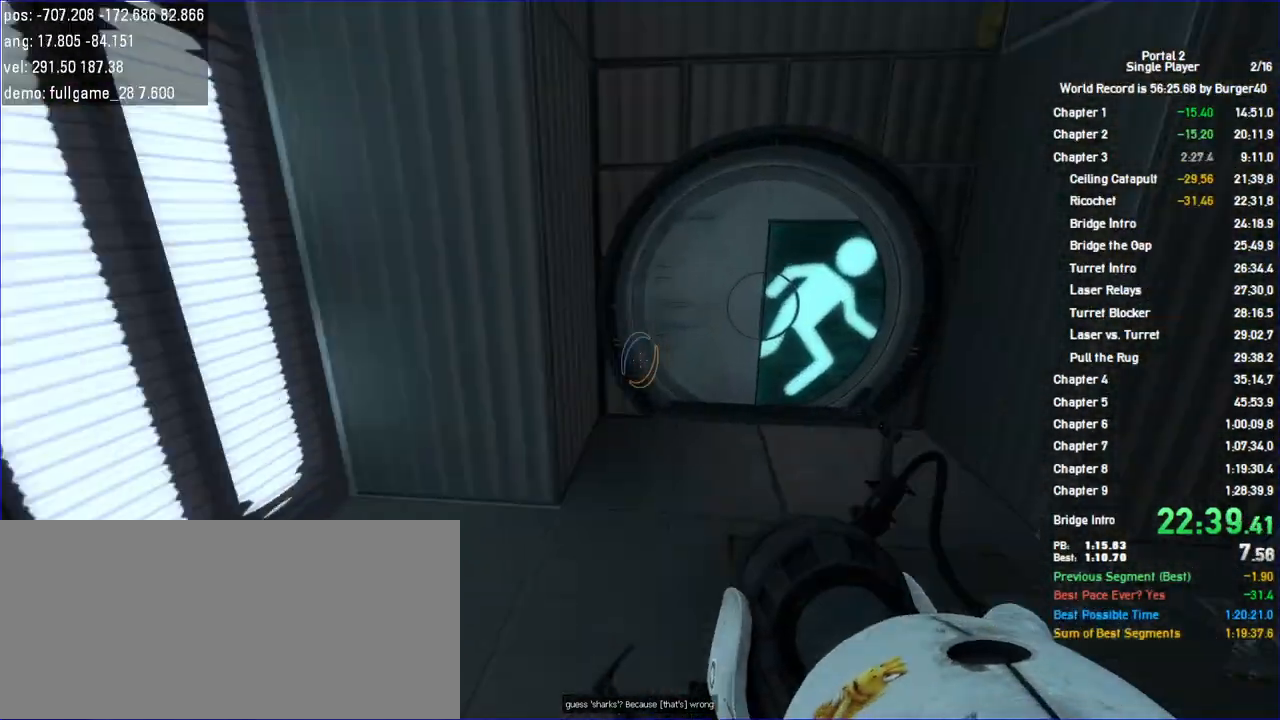
{"keys": ["w"], "mouse": [], "events": [[33, "shift", "down"], [100, "a", "down"], [133, "jump", "up"], [133, "w", "up"], [200, "a", "up"], [200, "shift", "up"], [267, "a", "down"], [267, "d", "up"], [300, "w", "down"], [400, "a", "up"]]}
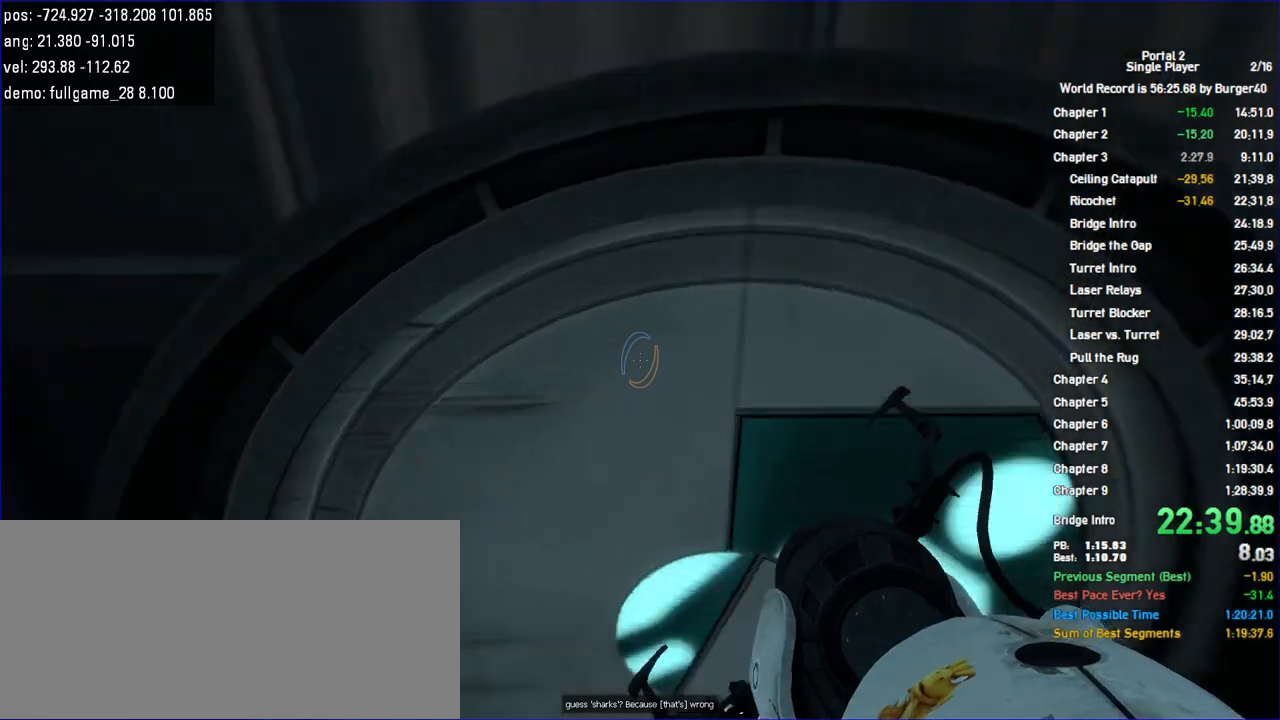
{"keys": ["a", "w"], "mouse": []}
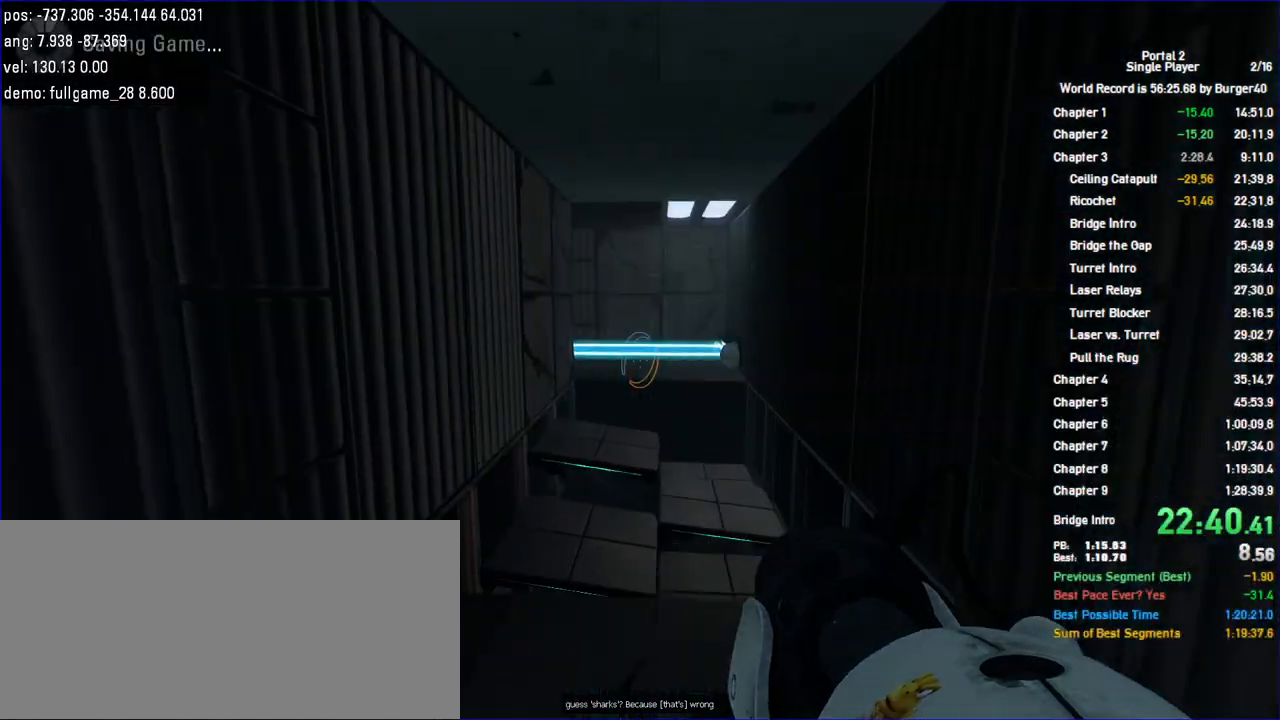
{"keys": ["d", "jump"], "mouse": [], "events": [[100, "a", "up"], [233, "d", "down"], [267, "shift", "down"], [333, "jump", "down"], [433, "jump", "up"], [433, "w", "up"], [467, "shift", "up"], [500, "jump", "down"]]}
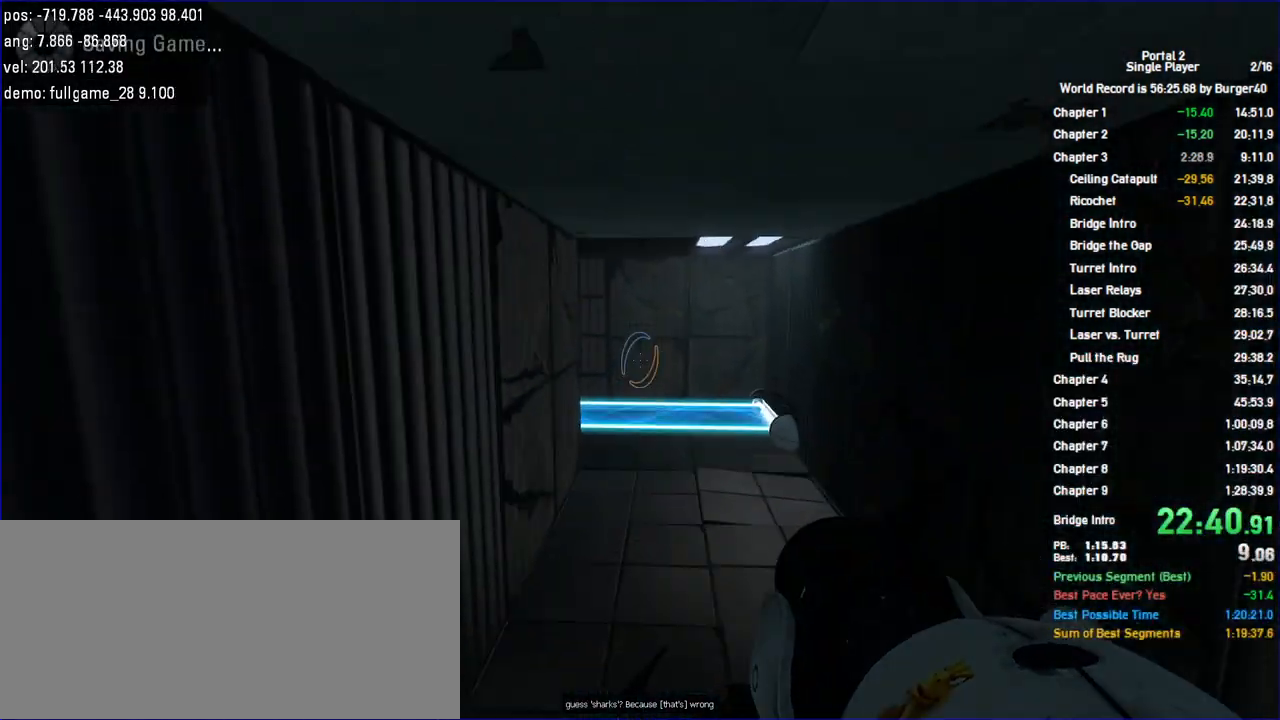
{"keys": ["a"], "mouse": [], "events": [[33, "jump", "up"], [433, "a", "down"], [467, "d", "up"]]}